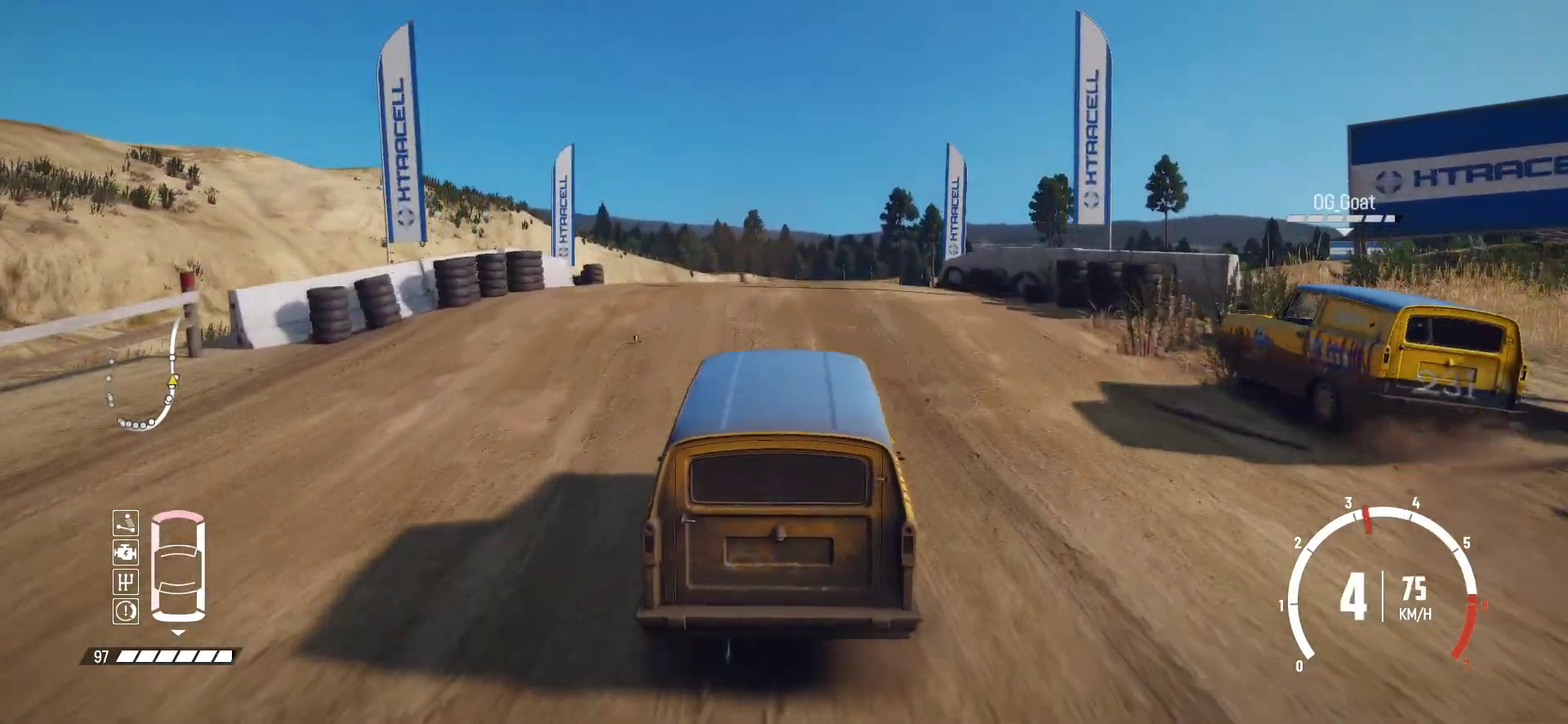
Gameplay with a controller (Xbox layout); each line is a JSON object with the inputs held at the frame after it (dt_ms = milliseconds from this image to that frame). "events" lists button and stick changes between this image and that frame as [ms after this image, input, new state], when the widget could be followed in between. This overlay highlights the sticks when they move; stick clicks (L3 R3) are not distinguishable. Not read: L3 R3 right_stick.
{"dt_ms": 500, "buttons": ["R2"], "left_stick": "center", "events": [[67, "left_stick", "left"], [117, "left_stick", "up-right"], [167, "left_stick", "right"], [217, "left_stick", "center"]]}
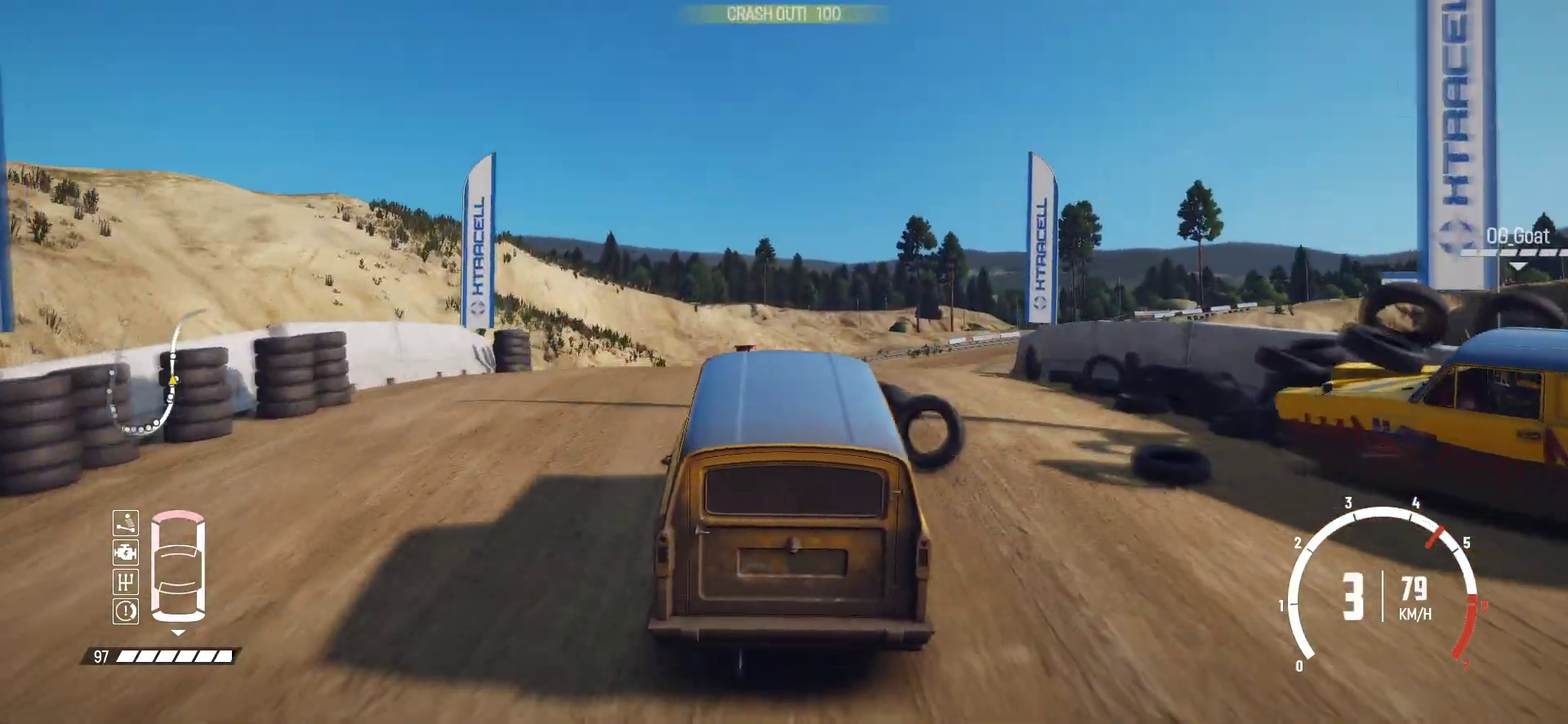
{"dt_ms": 500, "buttons": ["R2"], "left_stick": "center", "events": []}
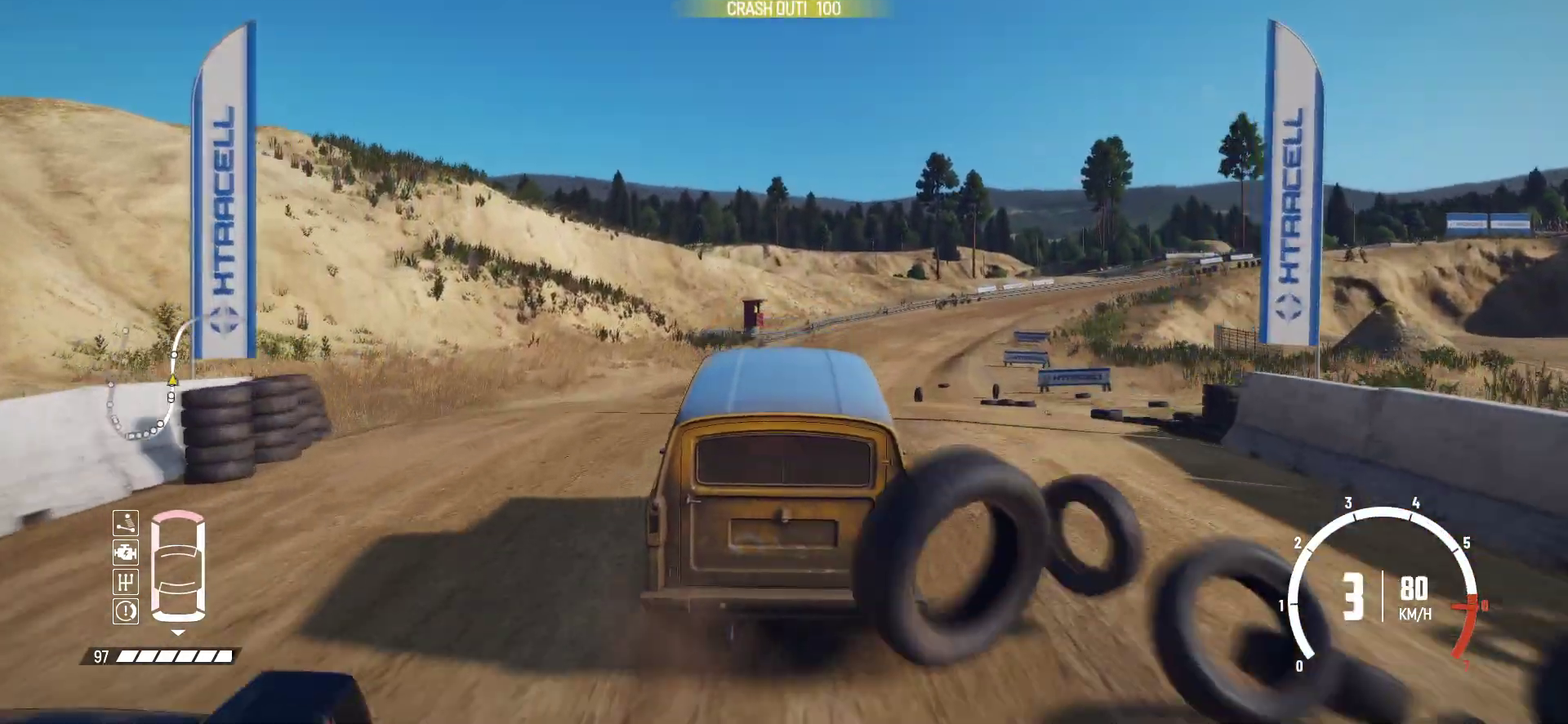
{"dt_ms": 700, "buttons": ["R2"], "left_stick": "center", "events": [[517, "left_stick", "left"], [600, "left_stick", "right"], [667, "left_stick", "center"]]}
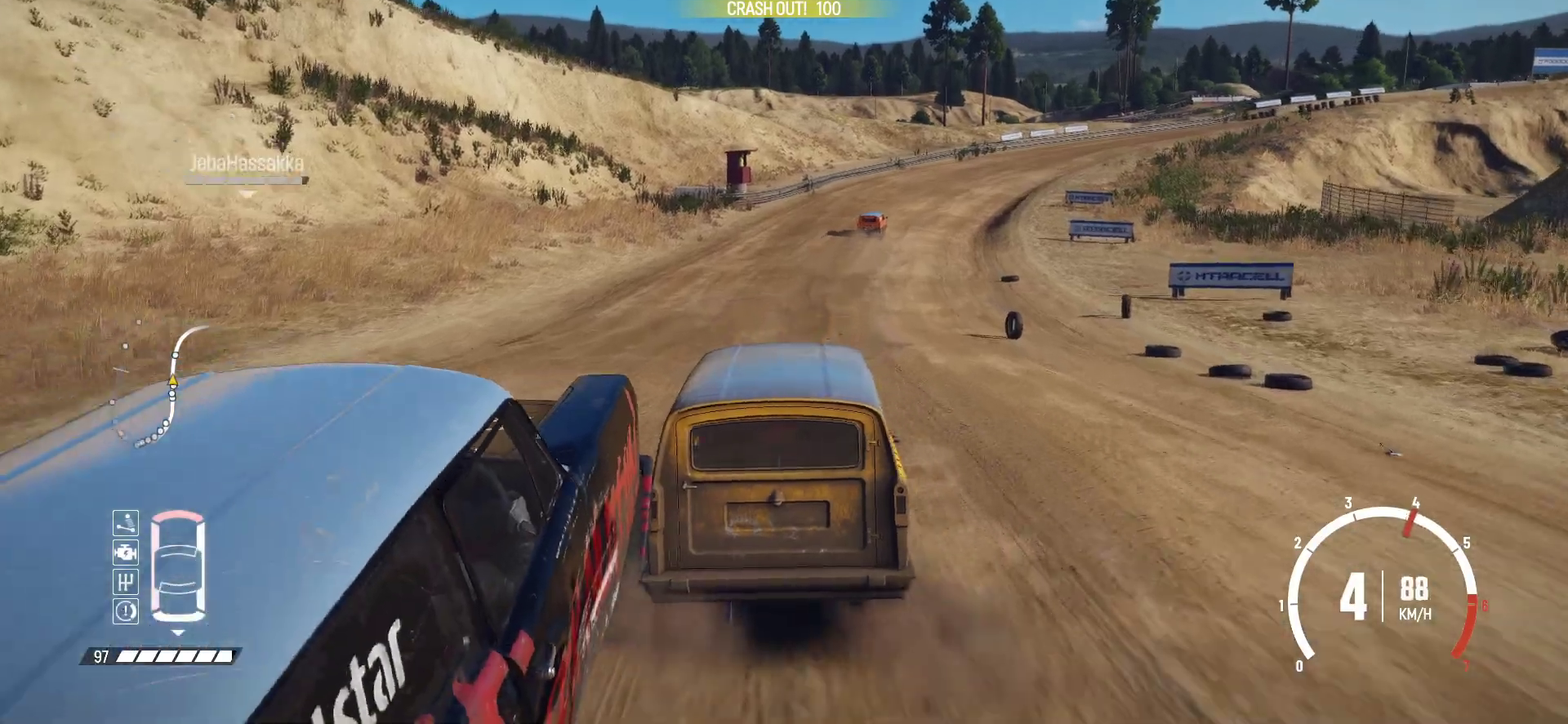
{"dt_ms": 300, "buttons": ["R2"], "left_stick": "center", "events": [[217, "left_stick", "right"], [300, "left_stick", "center"]]}
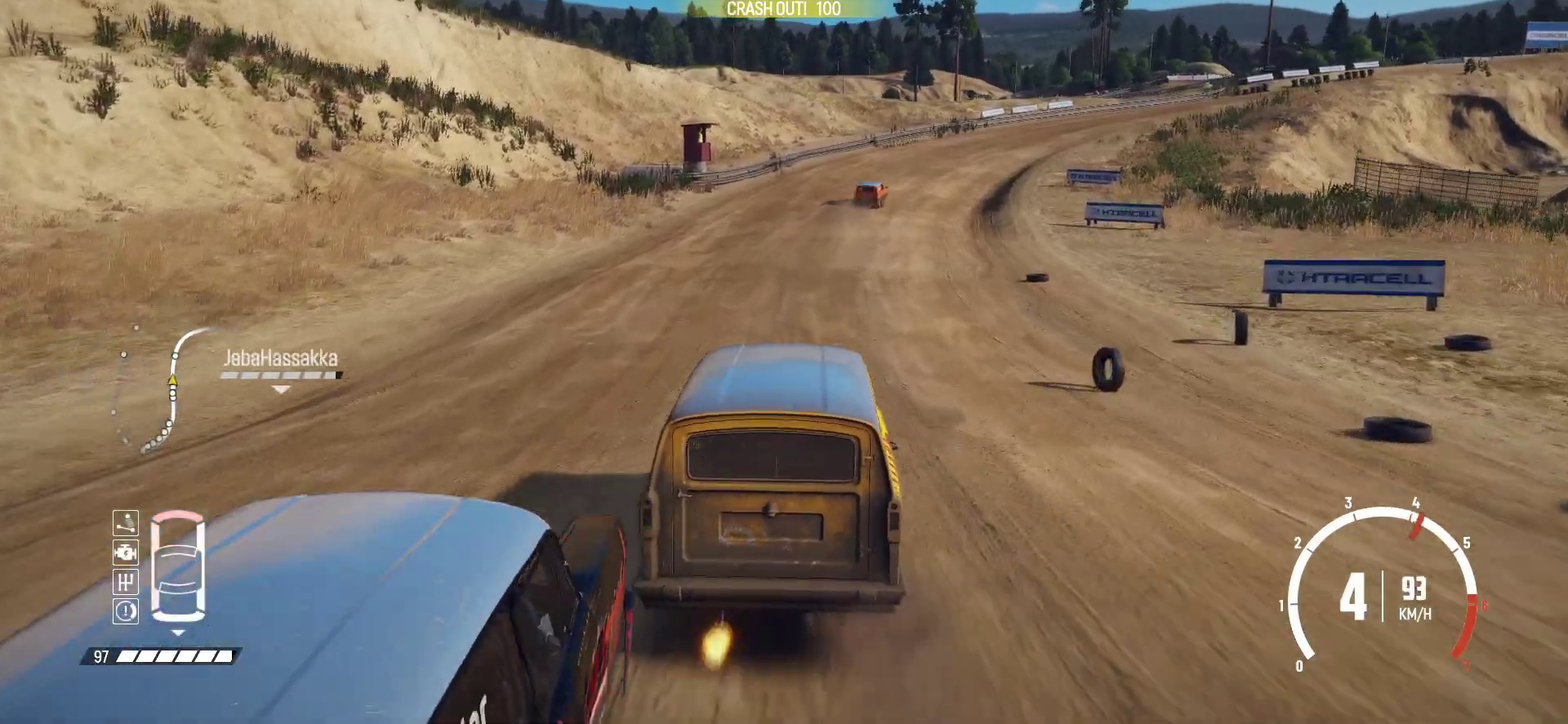
{"dt_ms": 500, "buttons": ["R2"], "left_stick": "center", "events": [[400, "left_stick", "right"], [450, "left_stick", "center"]]}
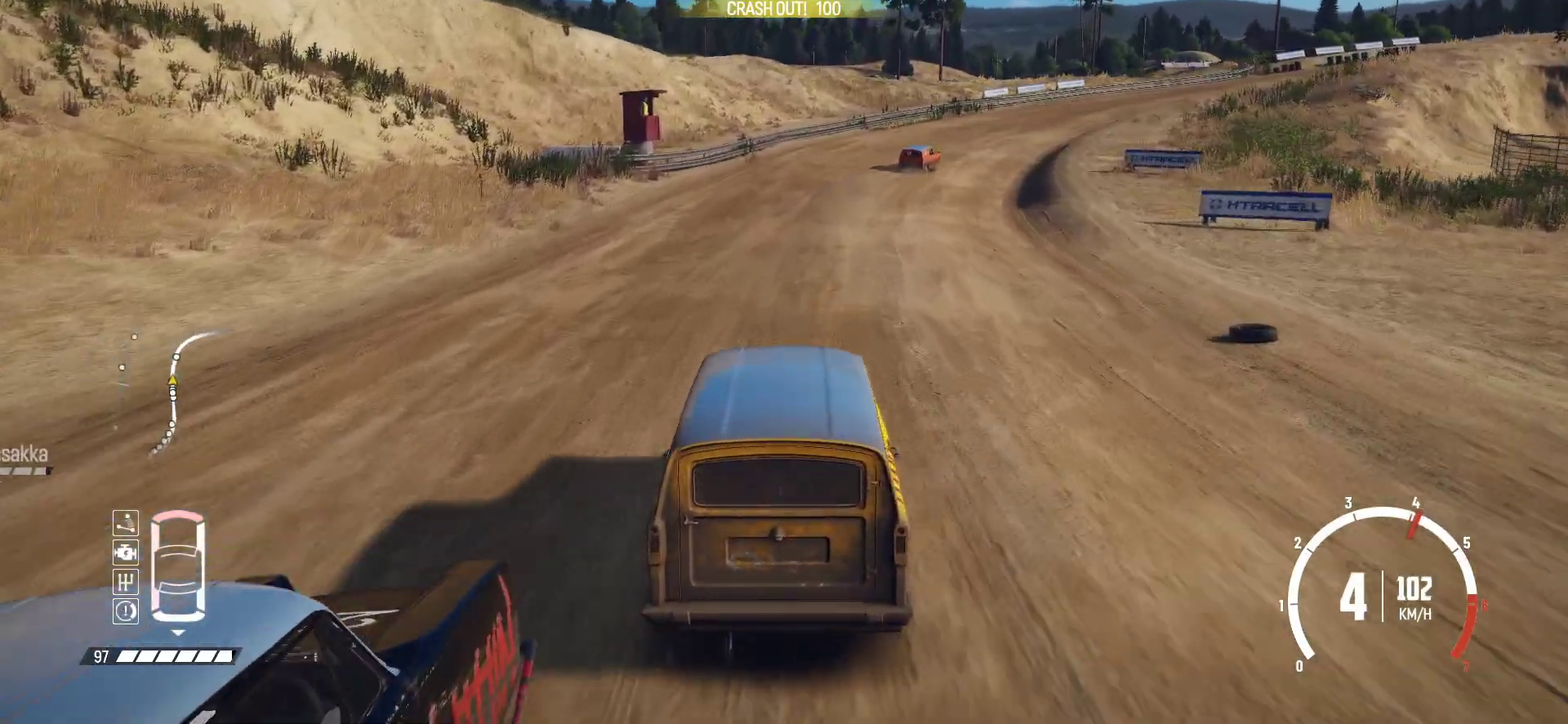
{"dt_ms": 700, "buttons": ["R2"], "left_stick": "right", "events": [[117, "left_stick", "right"], [317, "left_stick", "center"], [500, "left_stick", "right"]]}
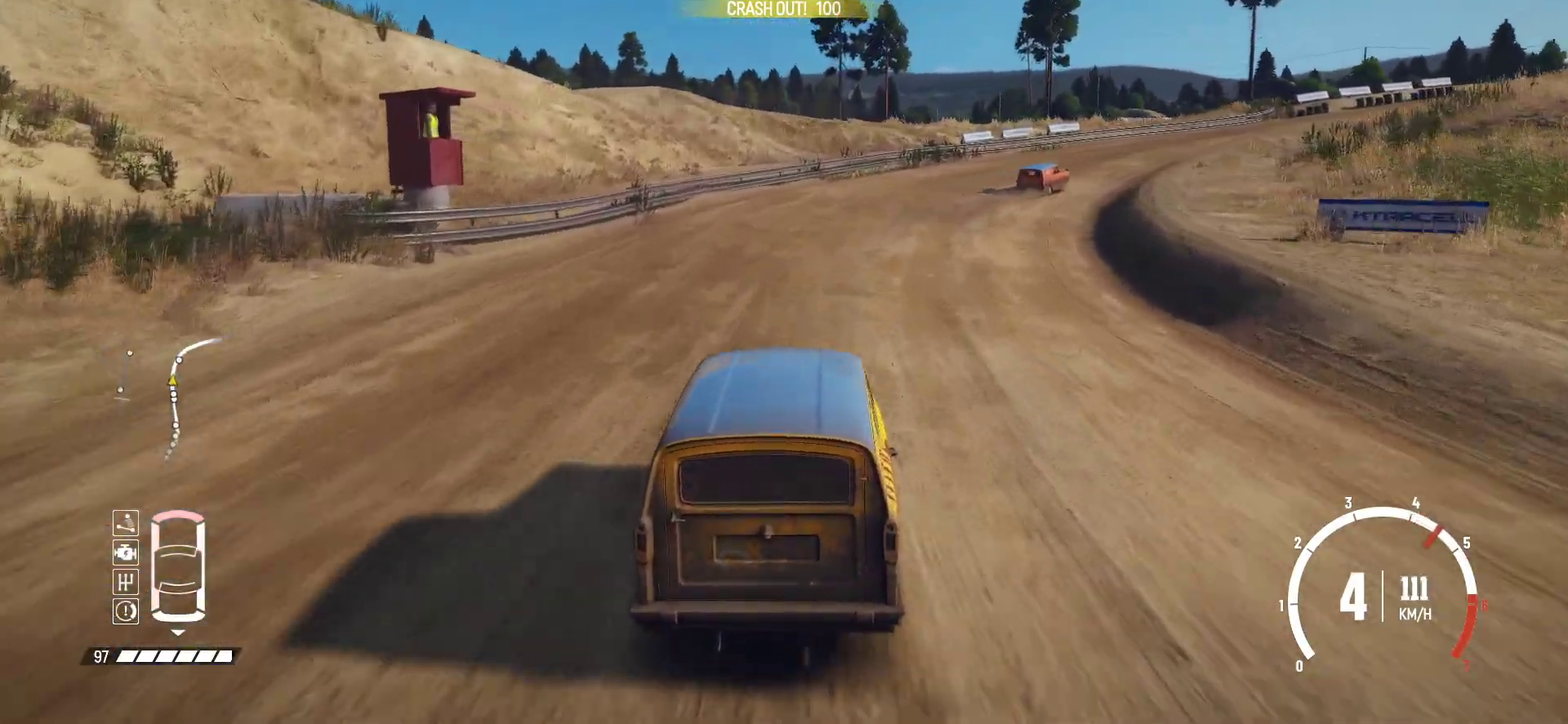
{"dt_ms": 300, "buttons": [], "left_stick": "right", "events": [[67, "R2", "up"], [150, "L2", "down"], [267, "L2", "up"]]}
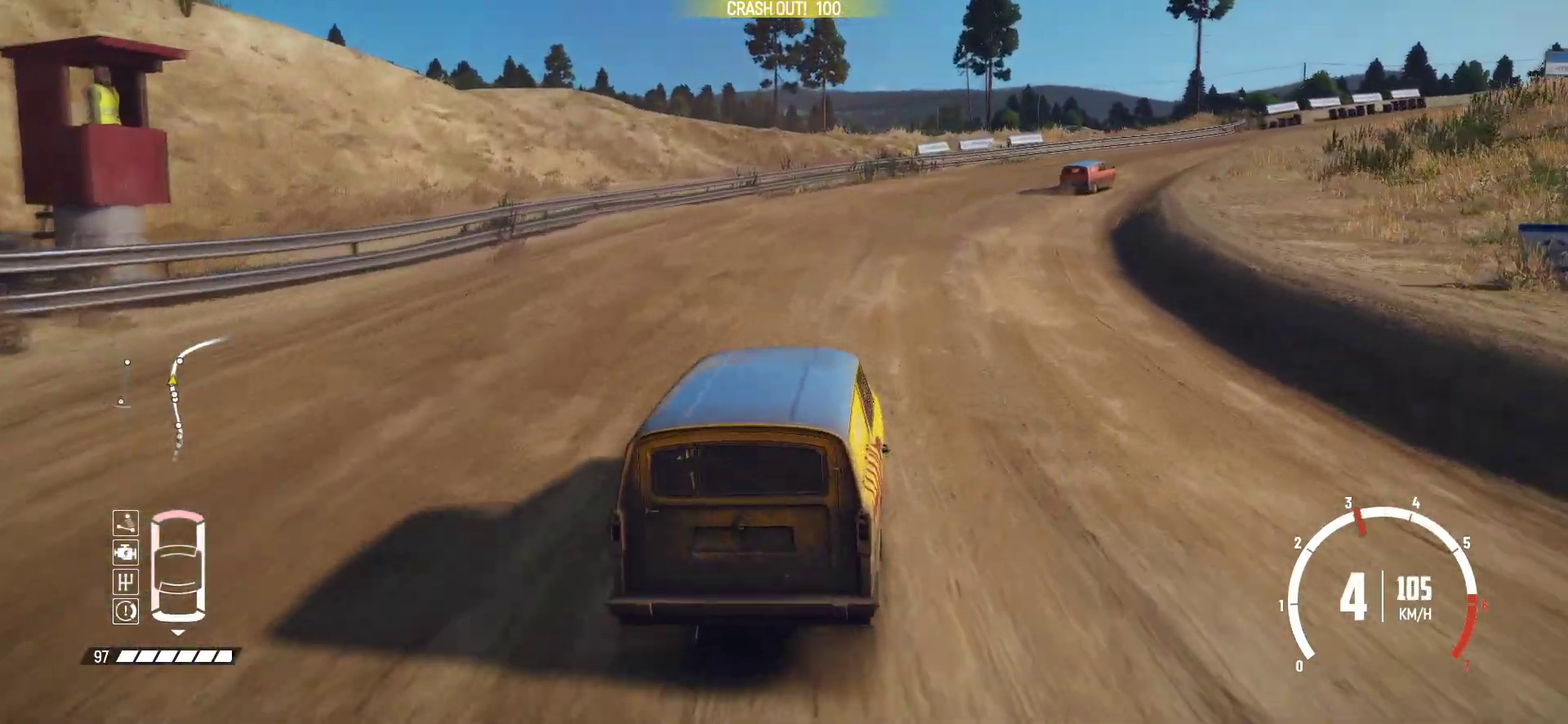
{"dt_ms": 500, "buttons": ["R2"], "left_stick": "center", "events": [[317, "R2", "down"], [317, "left_stick", "center"], [367, "R2", "up"], [417, "R2", "down"]]}
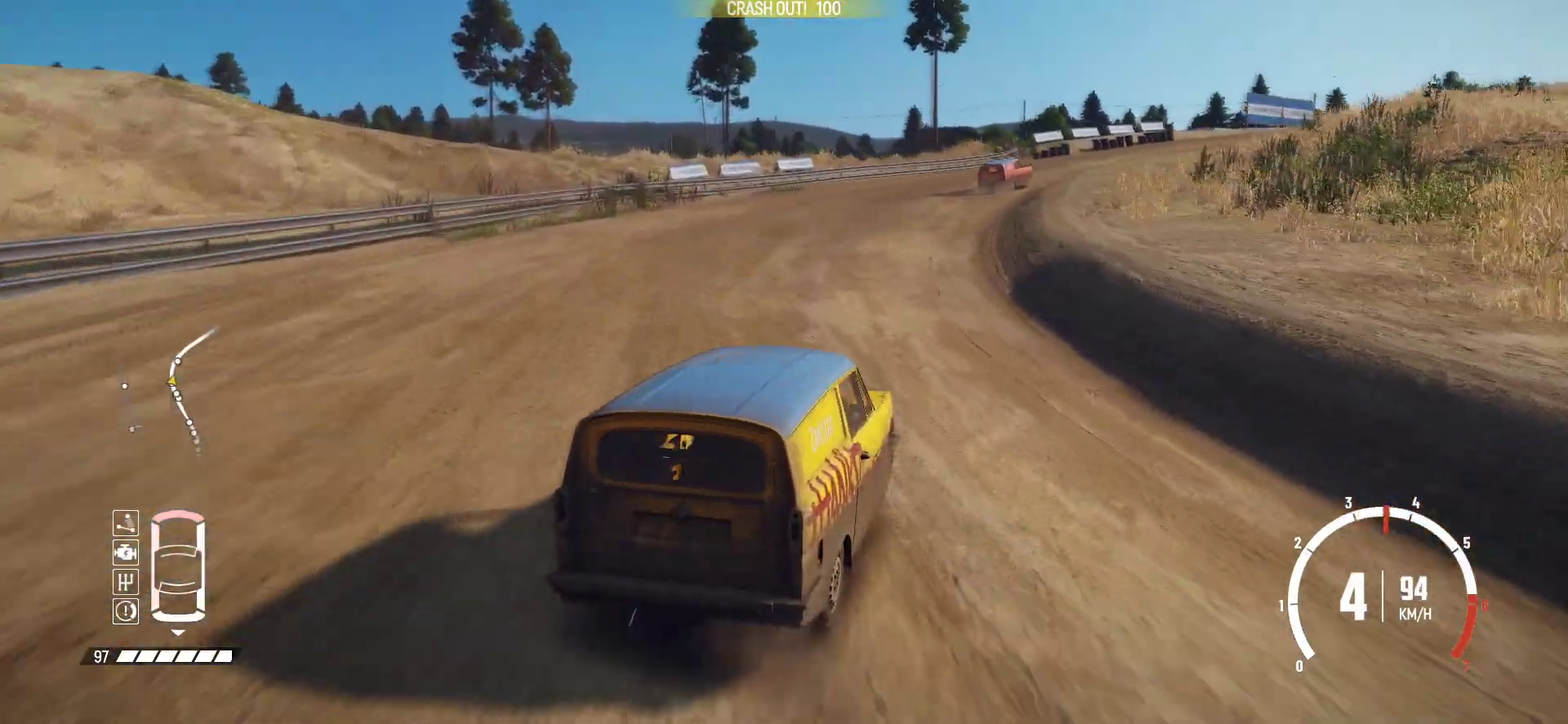
{"dt_ms": 500, "buttons": ["R2"], "left_stick": "center", "events": [[117, "left_stick", "left"], [350, "left_stick", "center"]]}
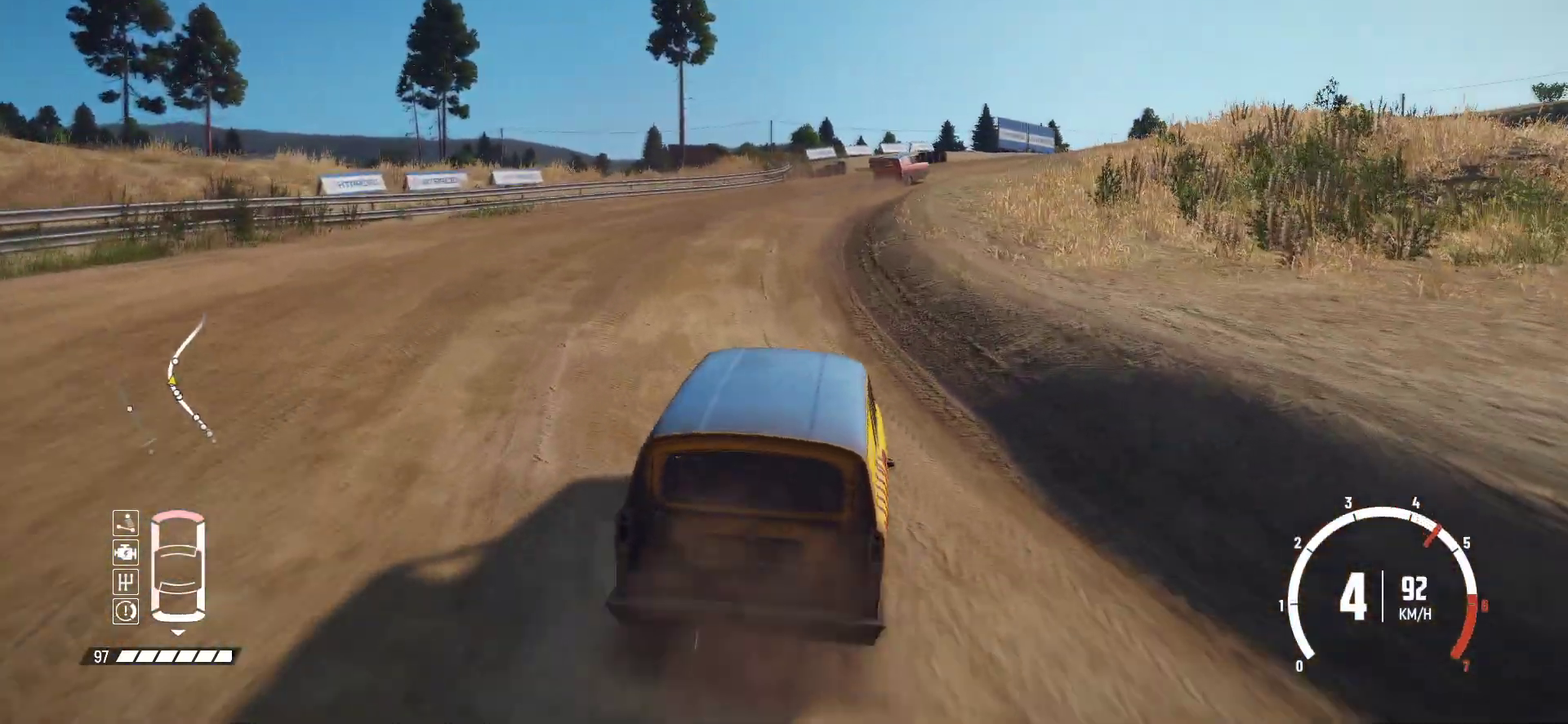
{"dt_ms": 500, "buttons": [], "left_stick": "right", "events": [[317, "left_stick", "right"], [367, "R2", "up"]]}
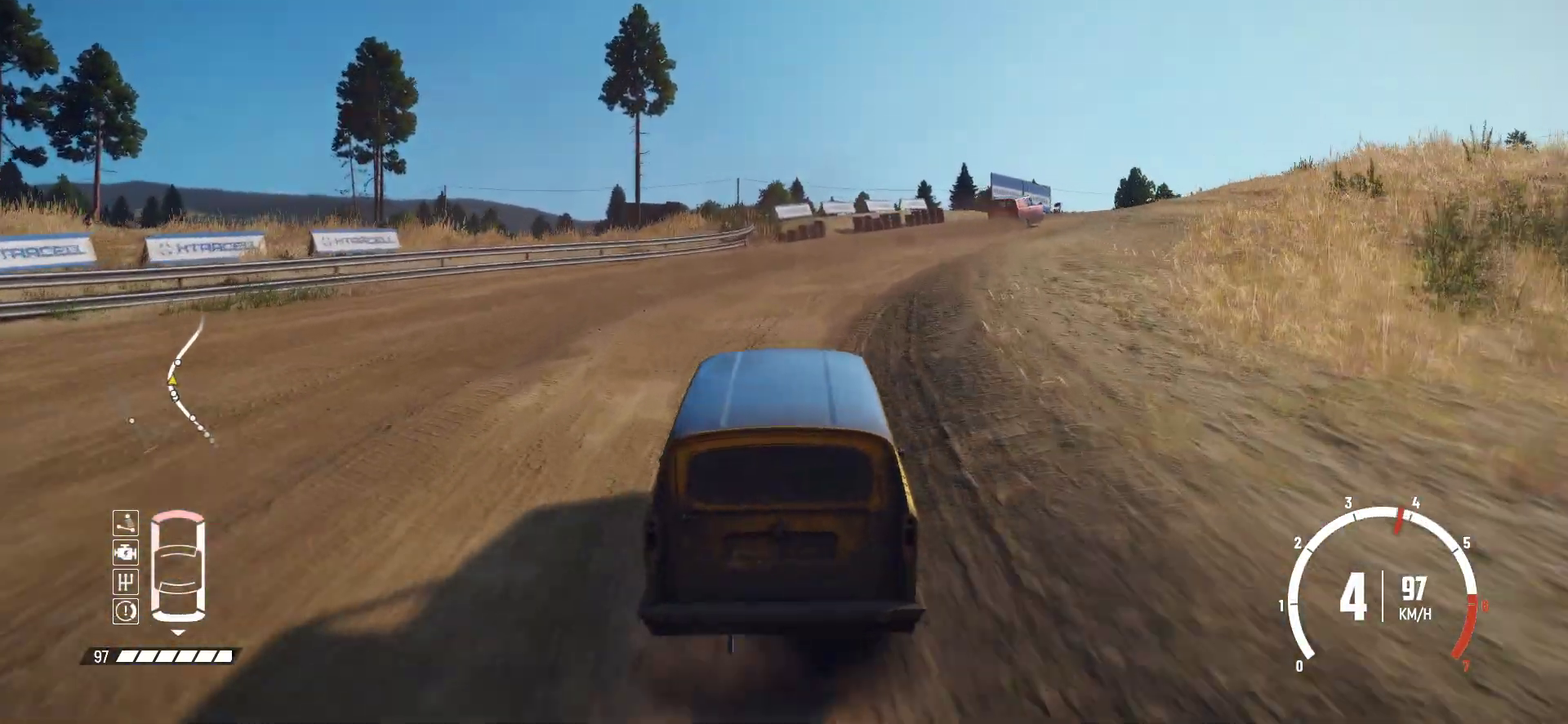
{"dt_ms": 500, "buttons": ["R2"], "left_stick": "right", "events": [[250, "R2", "down"], [367, "left_stick", "center"], [467, "left_stick", "right"]]}
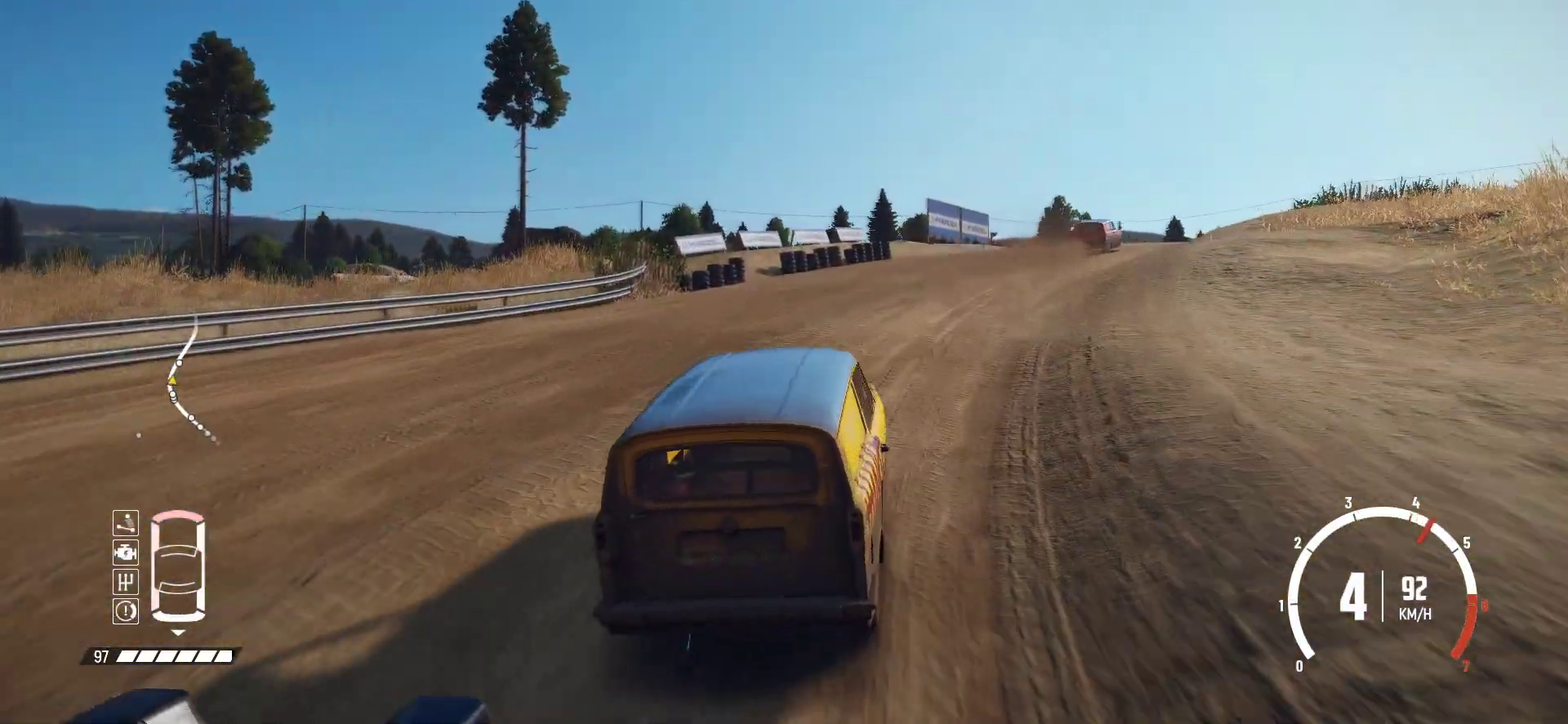
{"dt_ms": 500, "buttons": ["R2"], "left_stick": "center", "events": [[167, "left_stick", "center"]]}
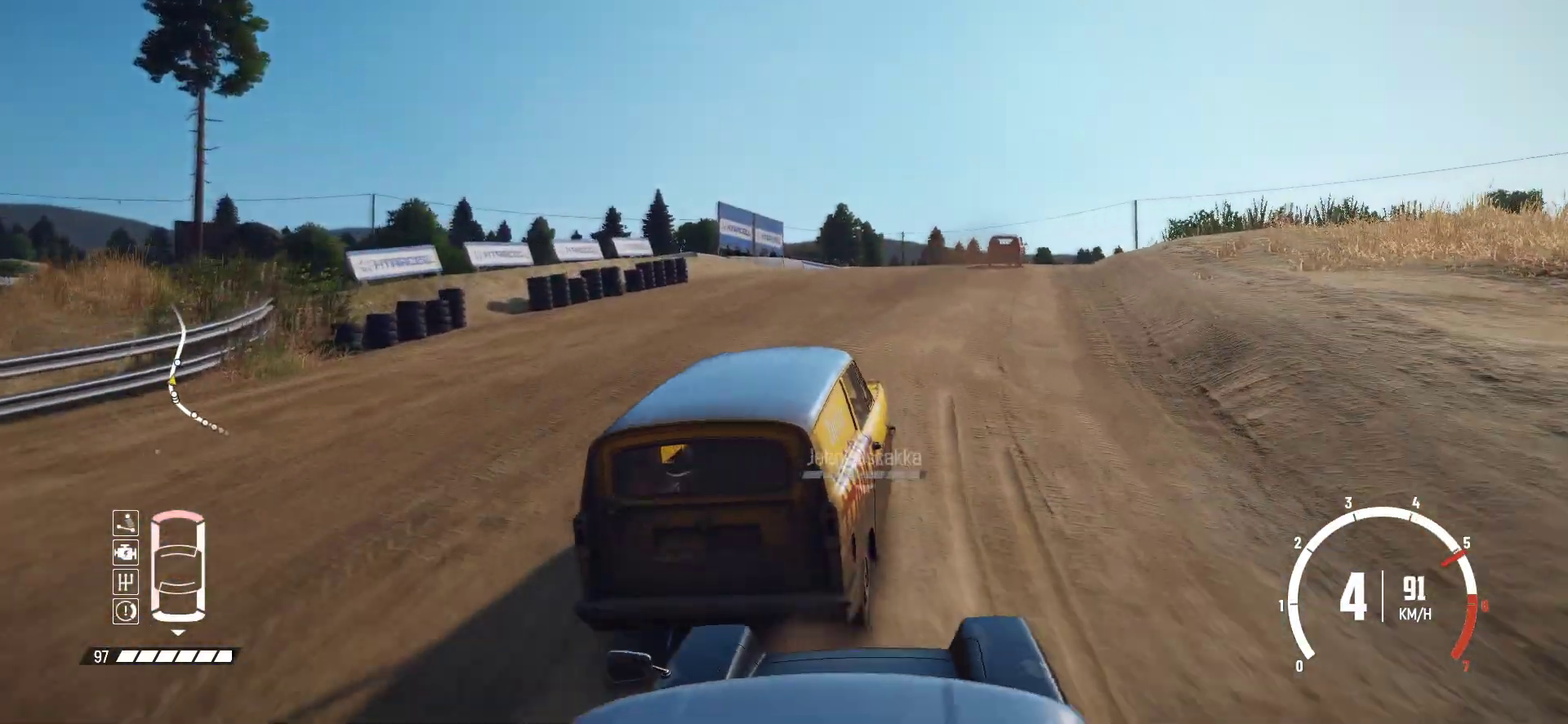
{"dt_ms": 500, "buttons": ["R2"], "left_stick": "center", "events": [[100, "left_stick", "left"], [167, "left_stick", "center"], [267, "left_stick", "left"], [400, "left_stick", "center"]]}